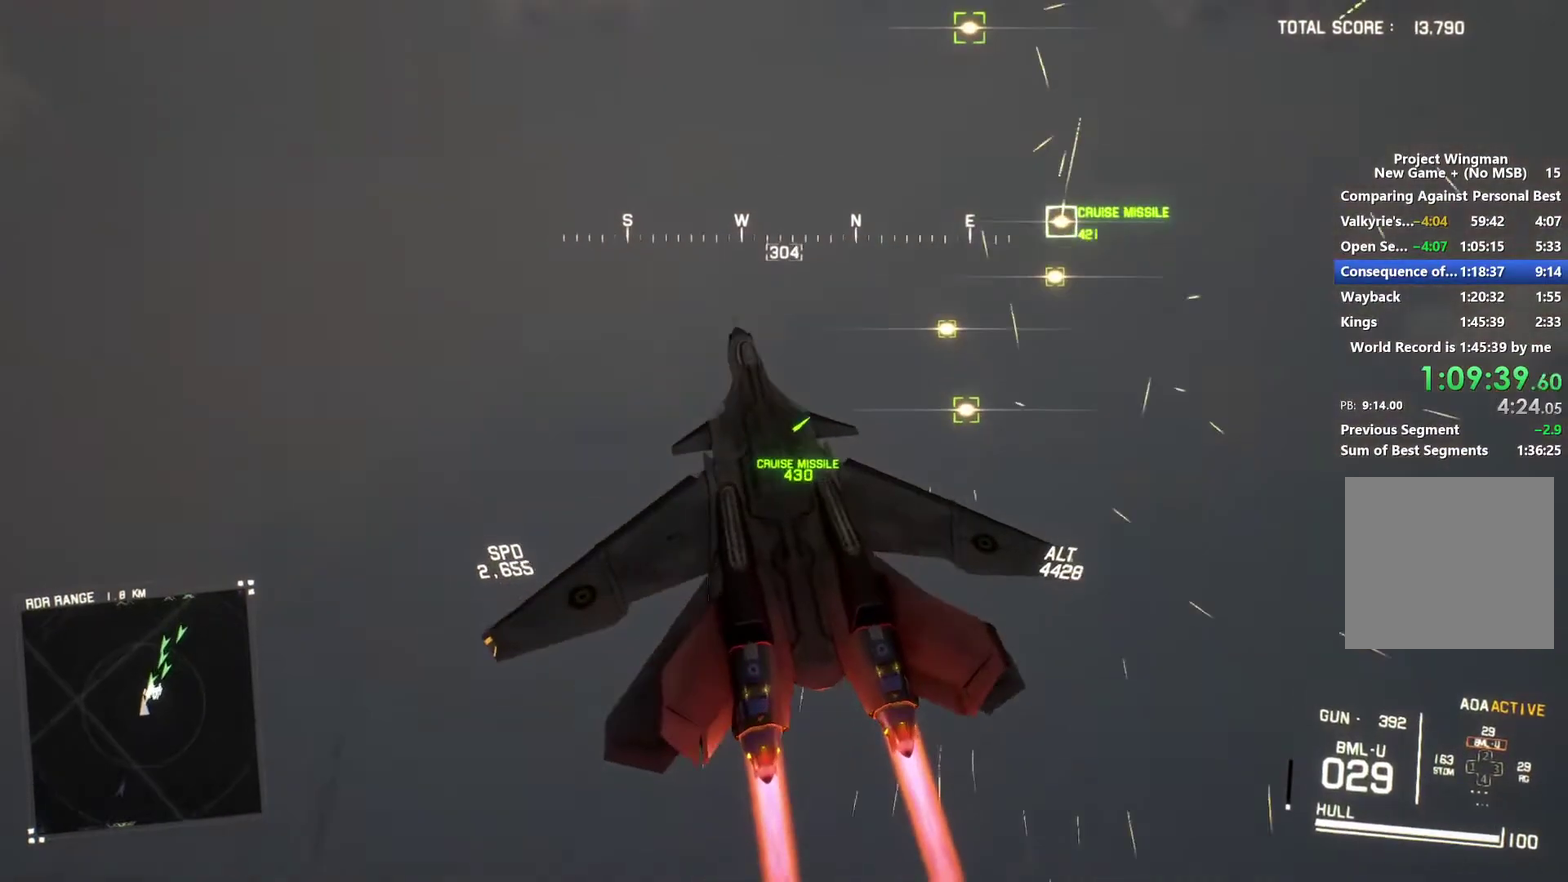
Gameplay with a controller (Xbox layout); each line is a JSON object with the inputs held at the frame after it. "events" lists button and stick changes between this image and that frame as [ms after this image, input, new state], when the widget could be followed in between.
{"buttons": ["R2"], "left_stick": "center", "right_stick": "center", "events": [[167, "right_stick", "down-right"], [267, "right_stick", "center"]]}
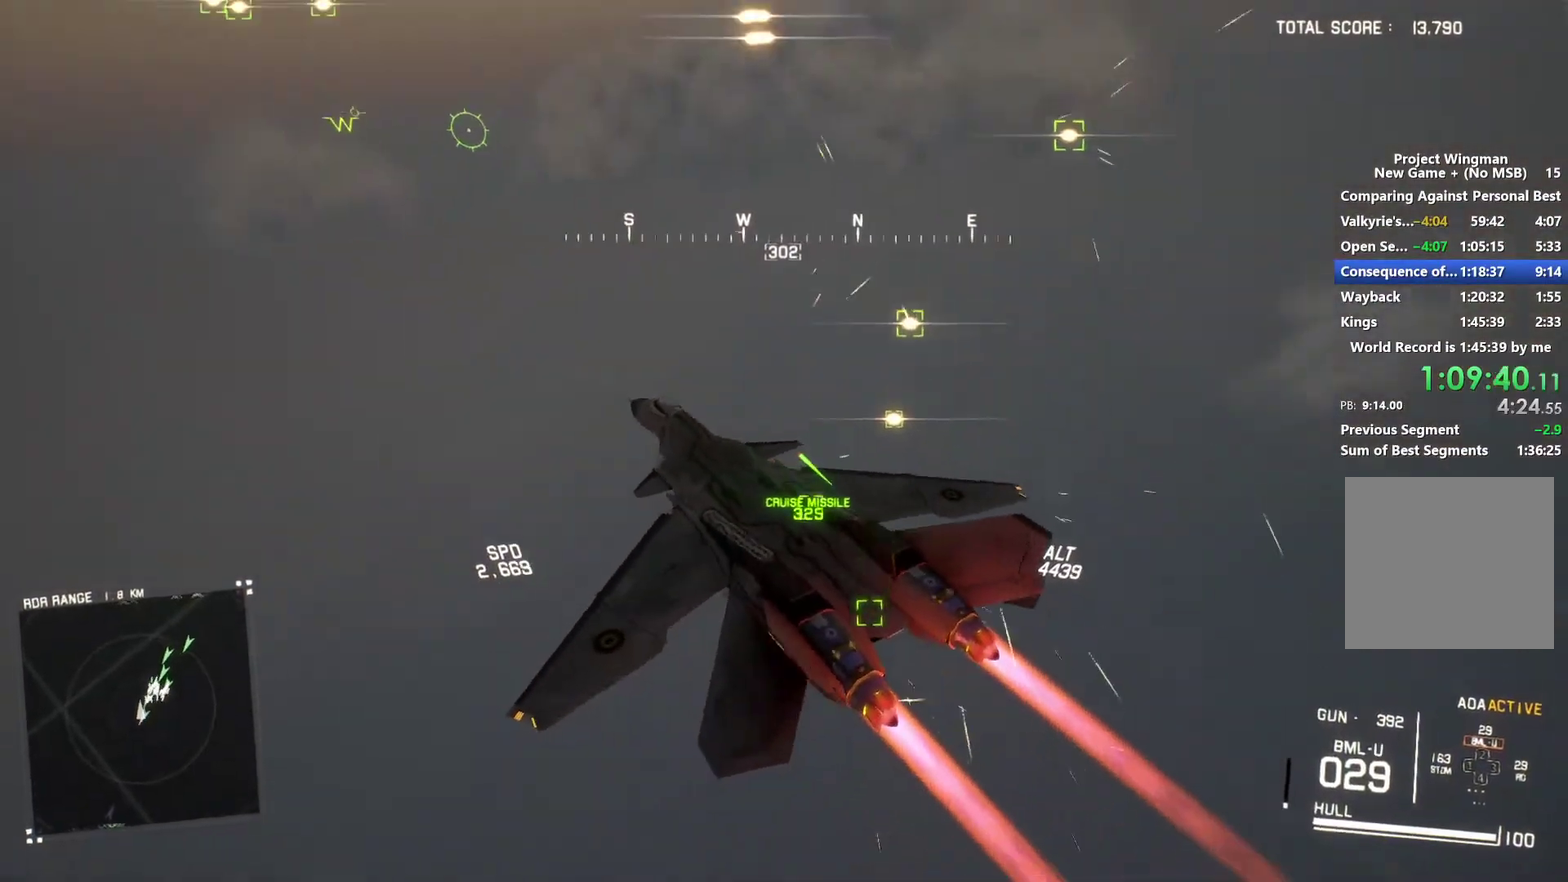
{"buttons": ["R2"], "left_stick": "center", "right_stick": "center", "events": [[233, "L1", "down"], [433, "L1", "up"]]}
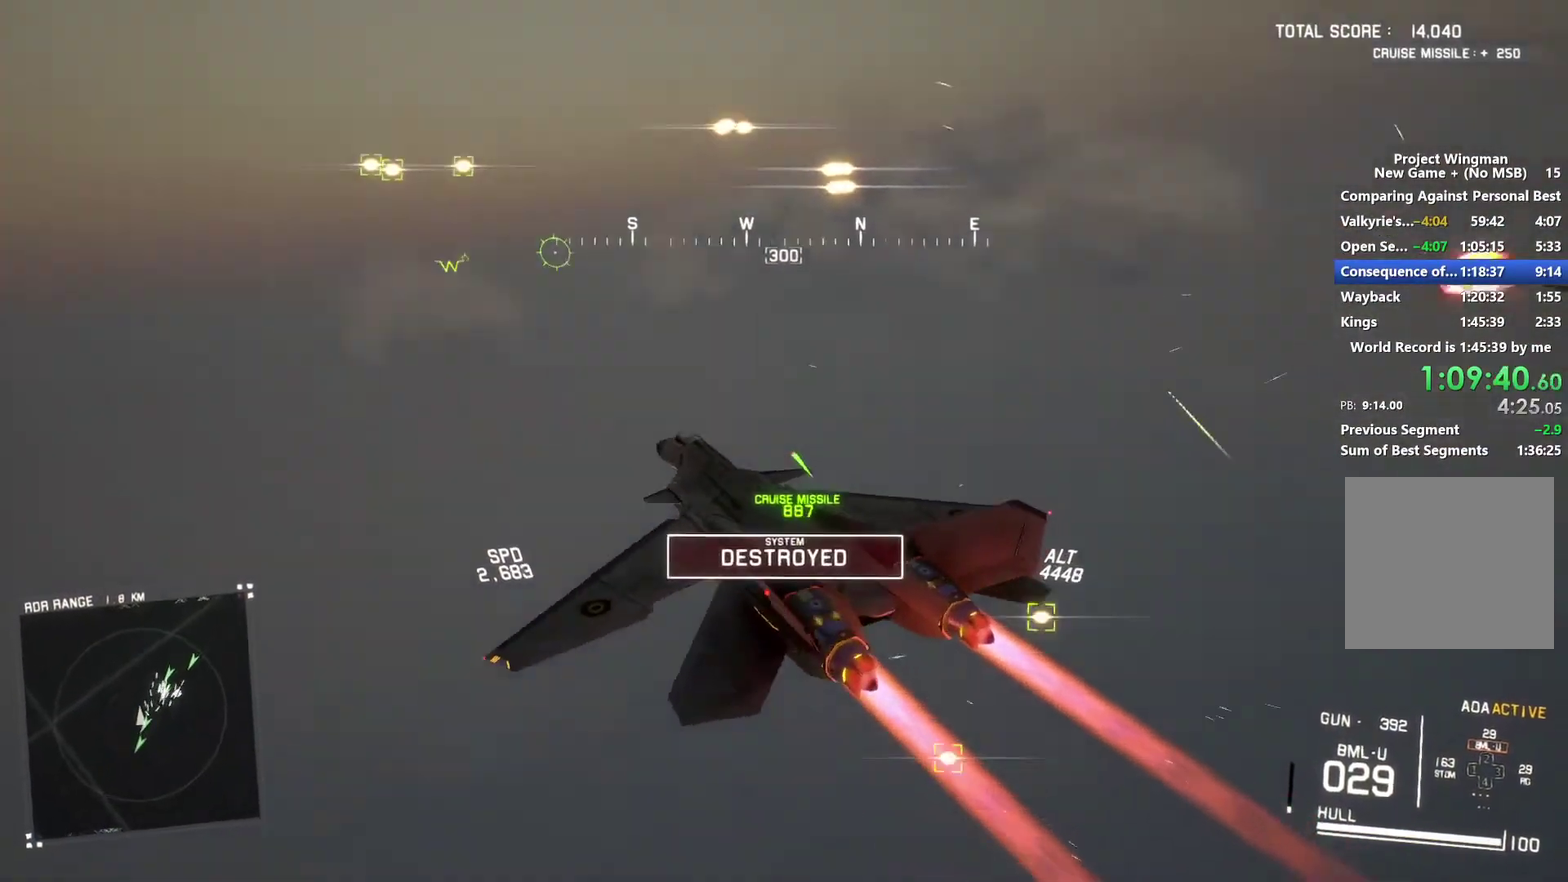
{"buttons": ["R2"], "left_stick": "center", "right_stick": "center", "events": [[233, "L1", "down"], [400, "L1", "up"]]}
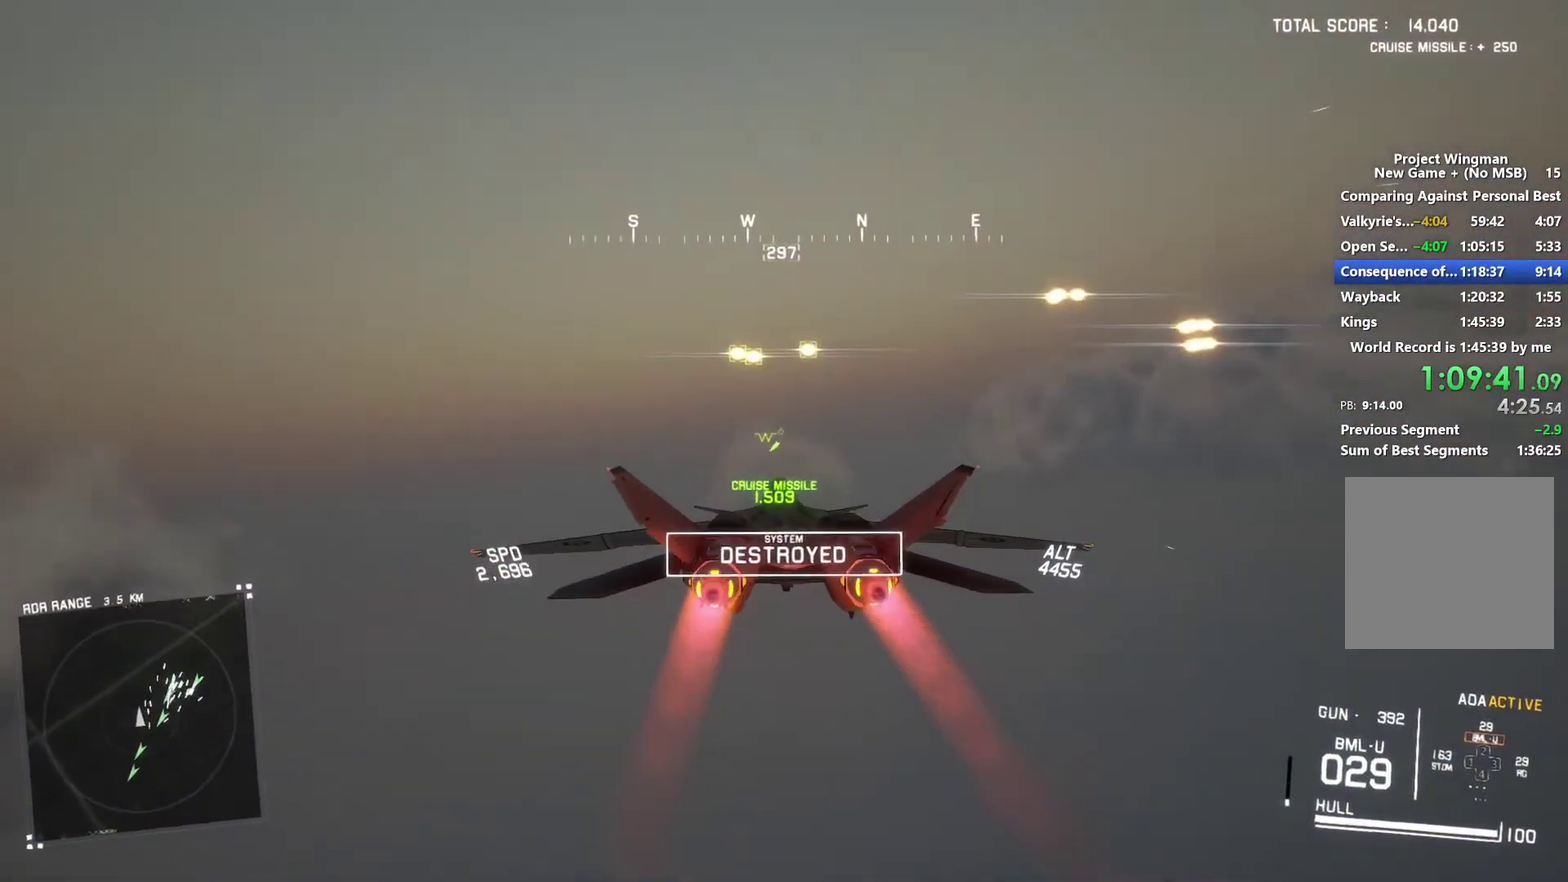
{"buttons": ["L1", "R2"], "left_stick": "center", "right_stick": "center", "events": [[33, "L1", "down"], [200, "L1", "up"], [400, "L1", "down"]]}
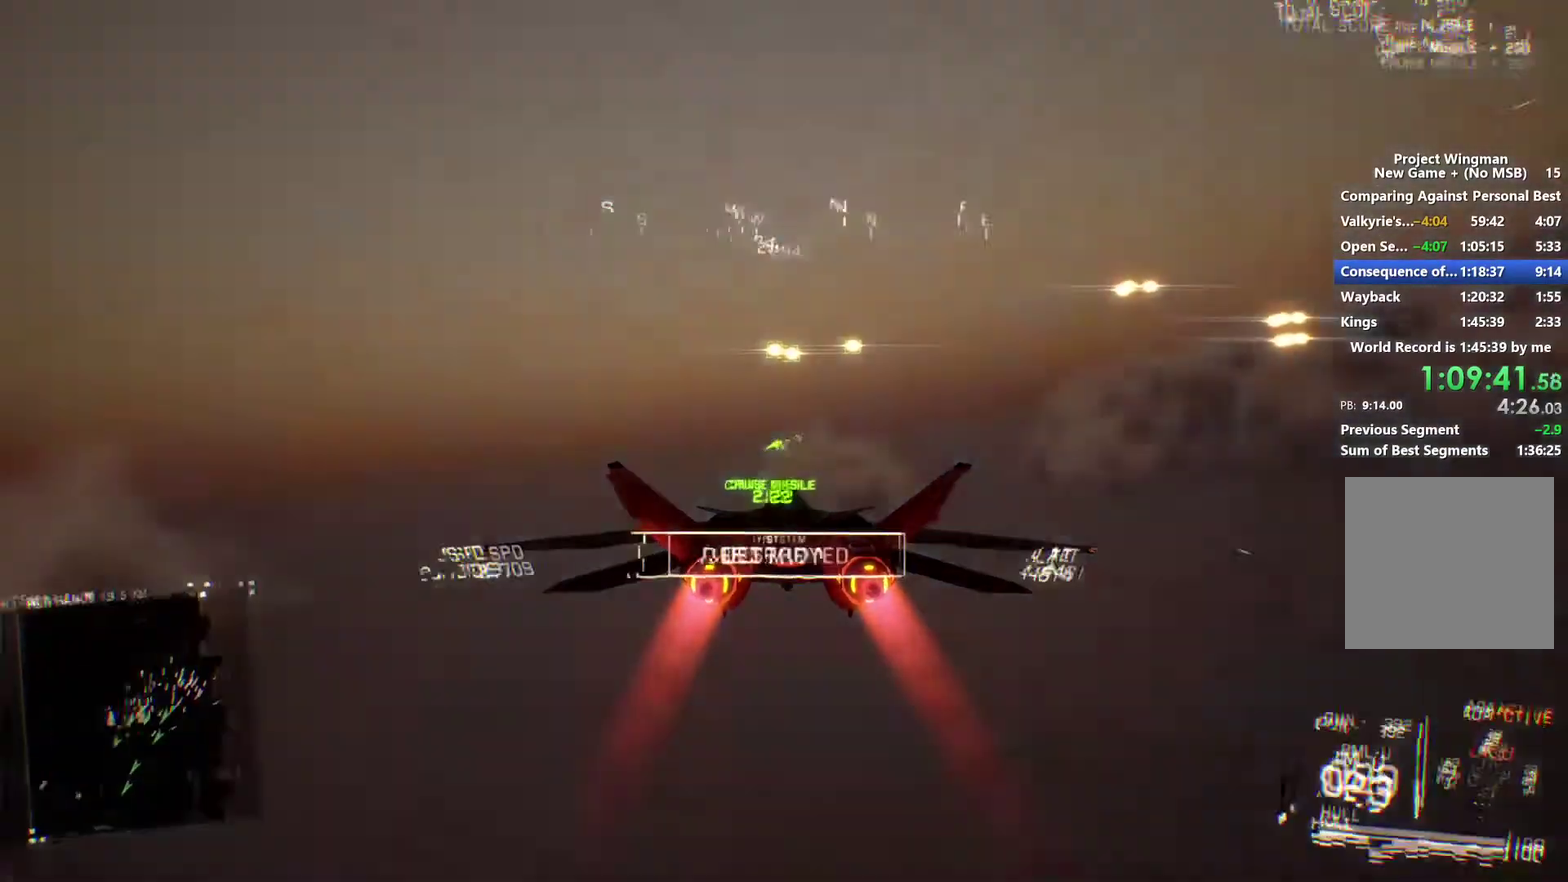
{"buttons": ["R2"], "left_stick": "center", "right_stick": "center", "events": [[100, "left_stick", "down"], [233, "left_stick", "center"], [333, "L1", "up"], [433, "B", "down"], [500, "B", "up"]]}
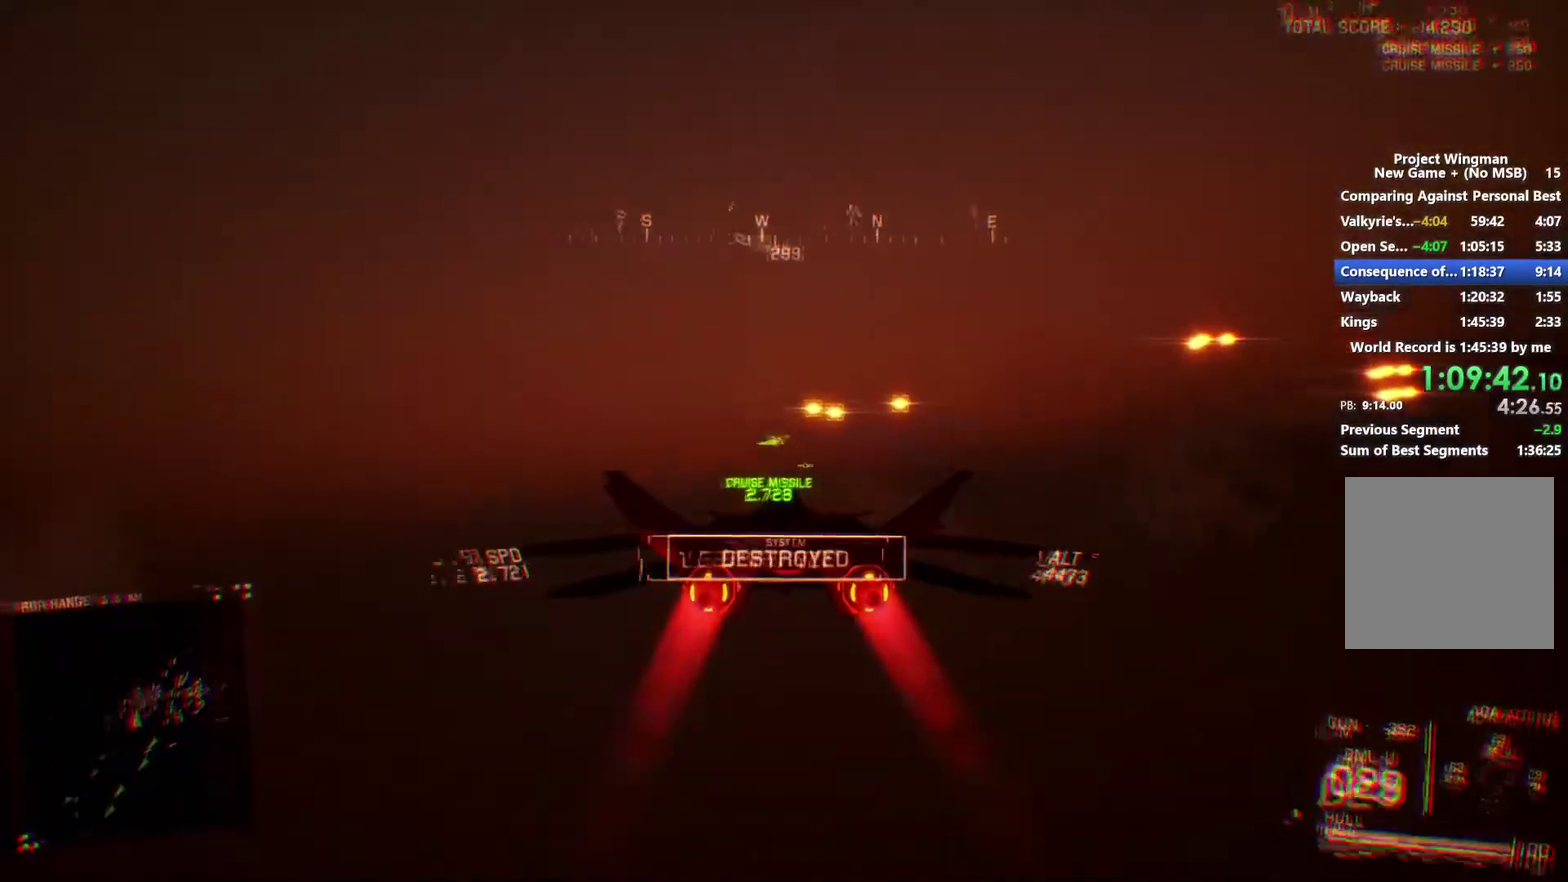
{"buttons": ["B", "R2"], "left_stick": "center", "right_stick": "center", "events": [[200, "R1", "down"], [333, "R1", "up"], [467, "B", "down"]]}
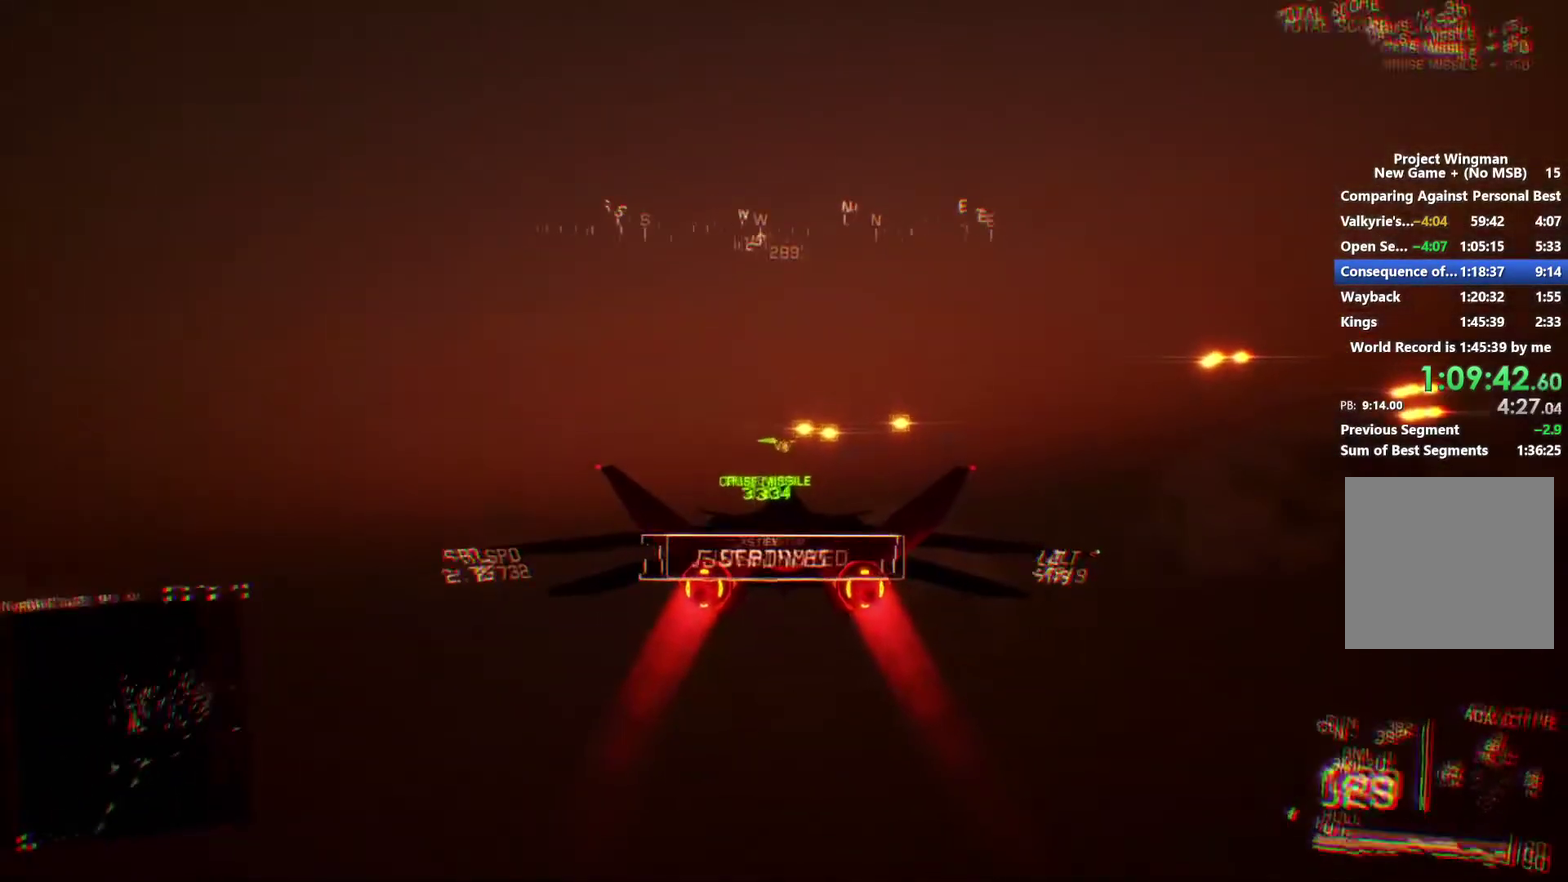
{"buttons": ["L1", "R2"], "left_stick": "center", "right_stick": "center", "events": [[33, "B", "up"], [167, "DPAD_LEFT", "down"], [300, "DPAD_LEFT", "up"], [400, "Y", "down"], [467, "Y", "up"], [500, "L1", "down"]]}
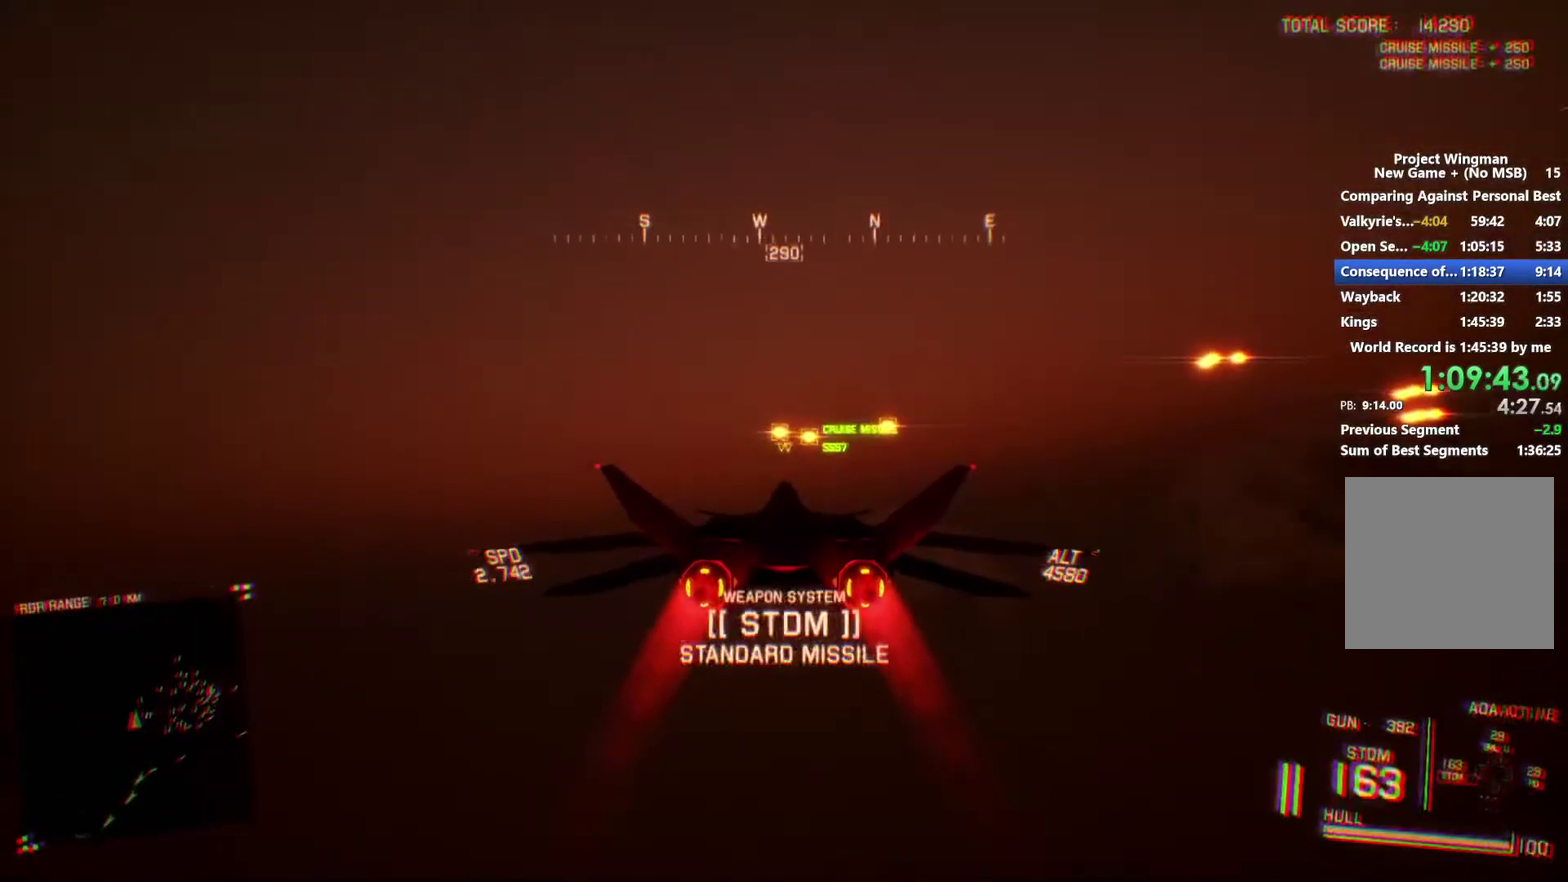
{"buttons": ["L1", "R2"], "left_stick": "center", "right_stick": "center", "events": []}
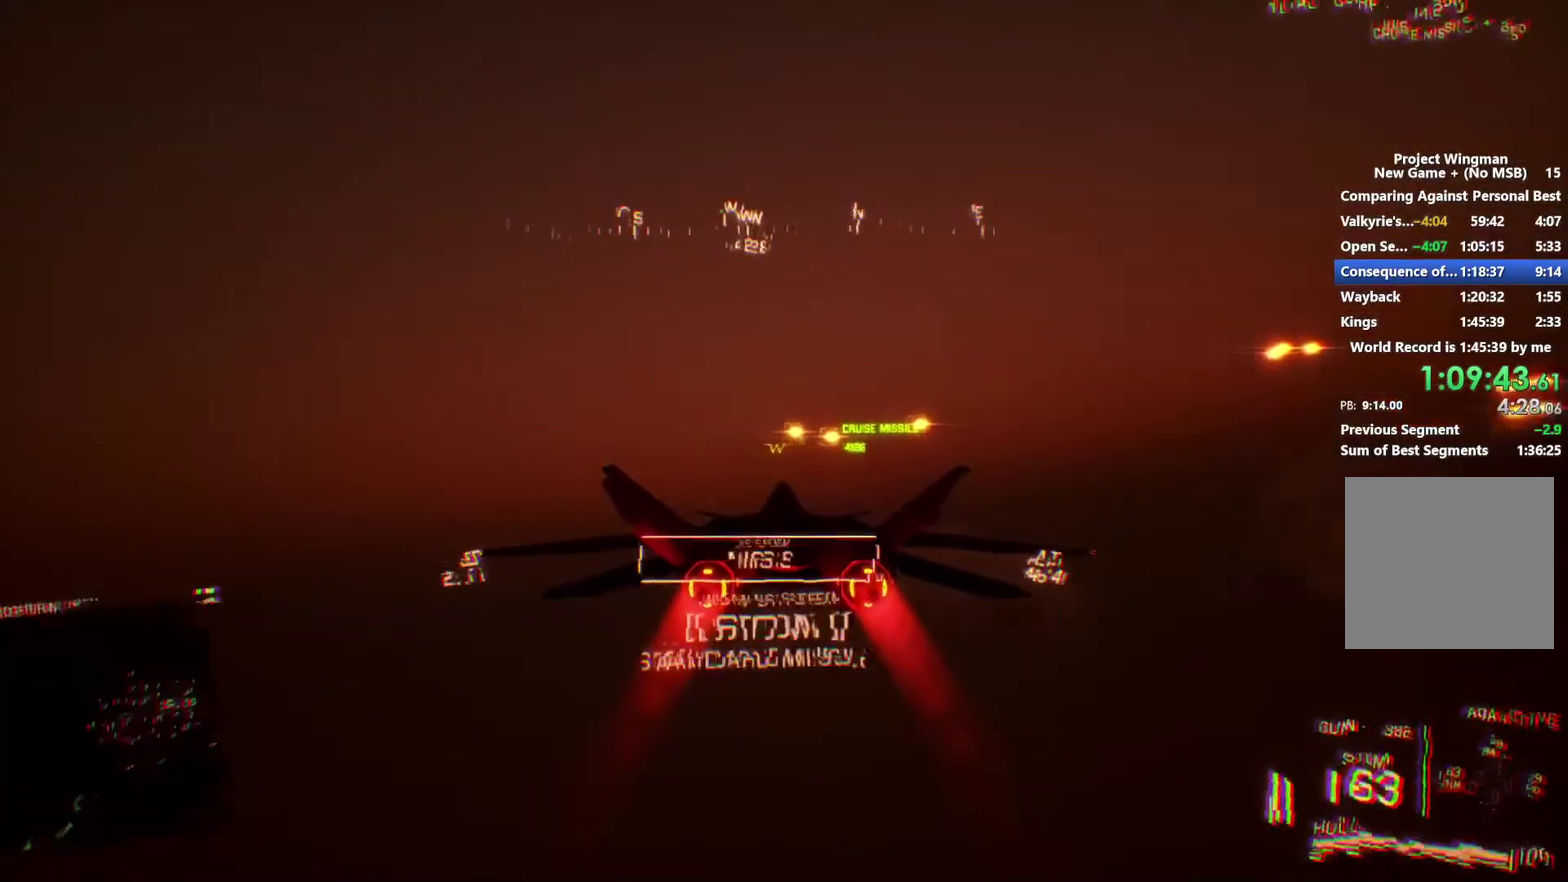
{"buttons": ["L1", "R2"], "left_stick": "center", "right_stick": "center", "events": [[167, "Y", "down"], [233, "Y", "up"], [333, "left_stick", "down-left"], [400, "left_stick", "center"]]}
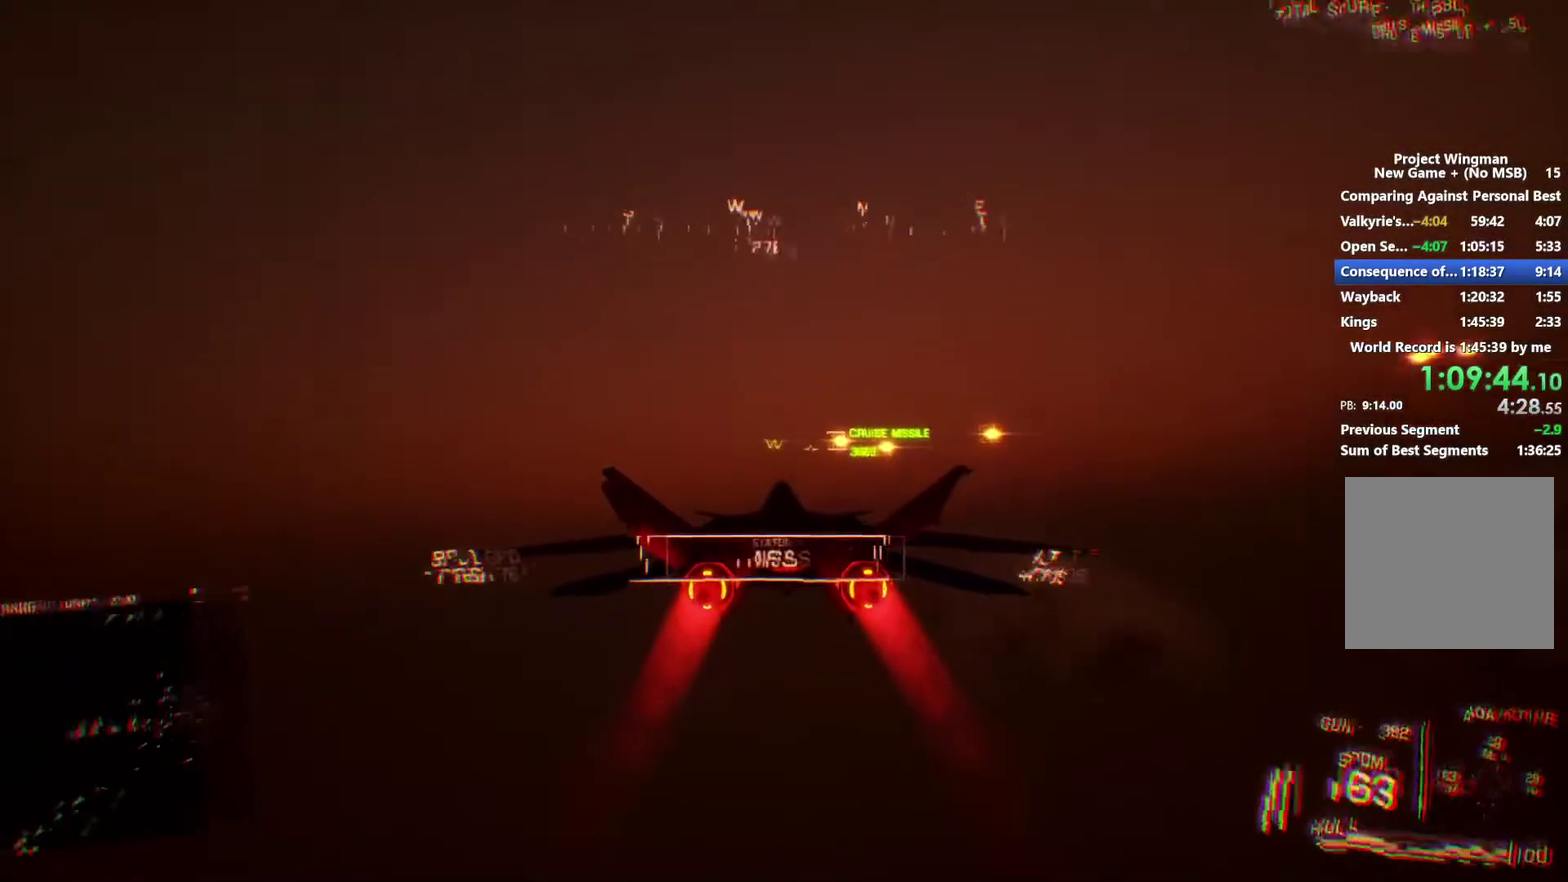
{"buttons": ["L1", "R2"], "left_stick": "center", "right_stick": "center", "events": [[33, "L1", "up"], [67, "A", "down"], [167, "A", "up"], [200, "L1", "down"], [267, "A", "down"], [333, "A", "up"]]}
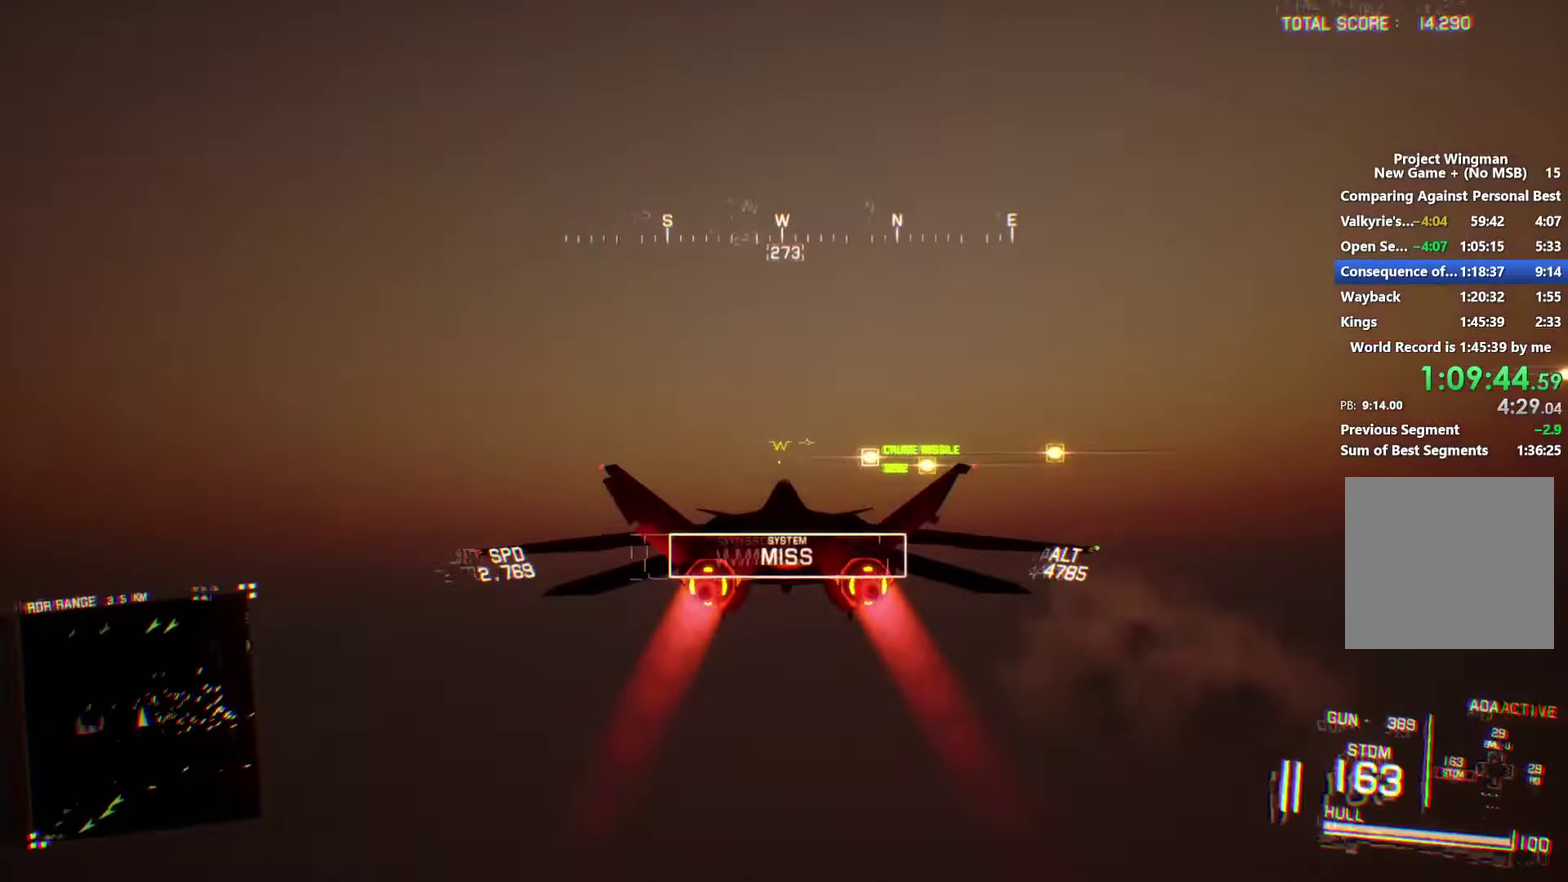
{"buttons": ["L1", "R2"], "left_stick": "center", "right_stick": "center", "events": [[233, "A", "down"], [300, "A", "up"], [400, "A", "down"], [467, "A", "up"]]}
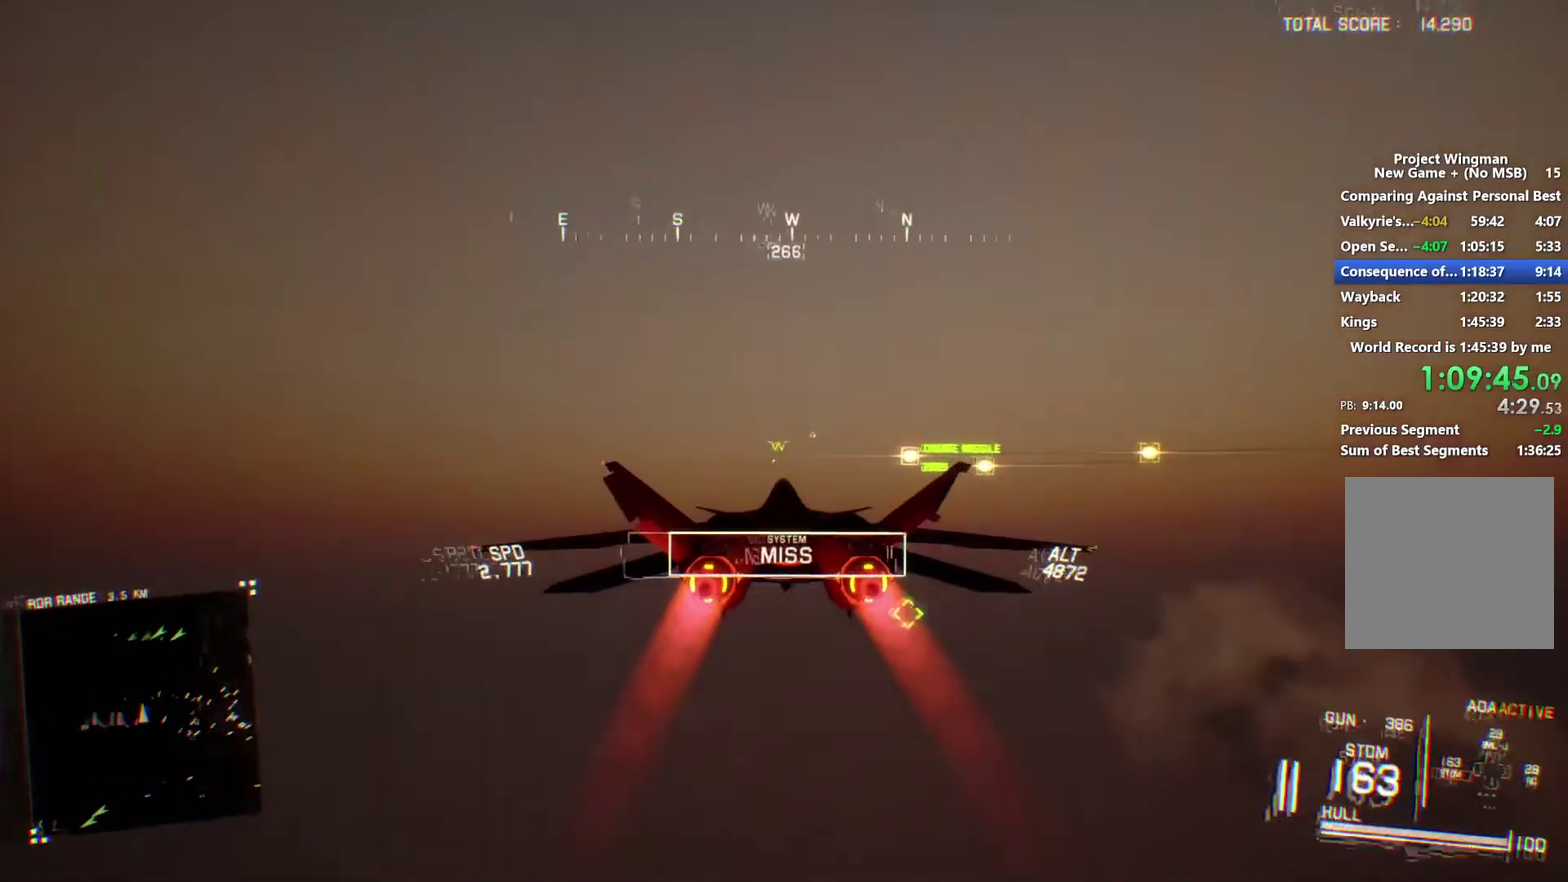
{"buttons": ["L1", "R2"], "left_stick": "center", "right_stick": "center", "events": [[67, "A", "down"], [67, "L1", "up"], [133, "A", "up"], [233, "A", "down"], [267, "L1", "down"], [300, "A", "up"], [400, "A", "down"], [467, "A", "up"]]}
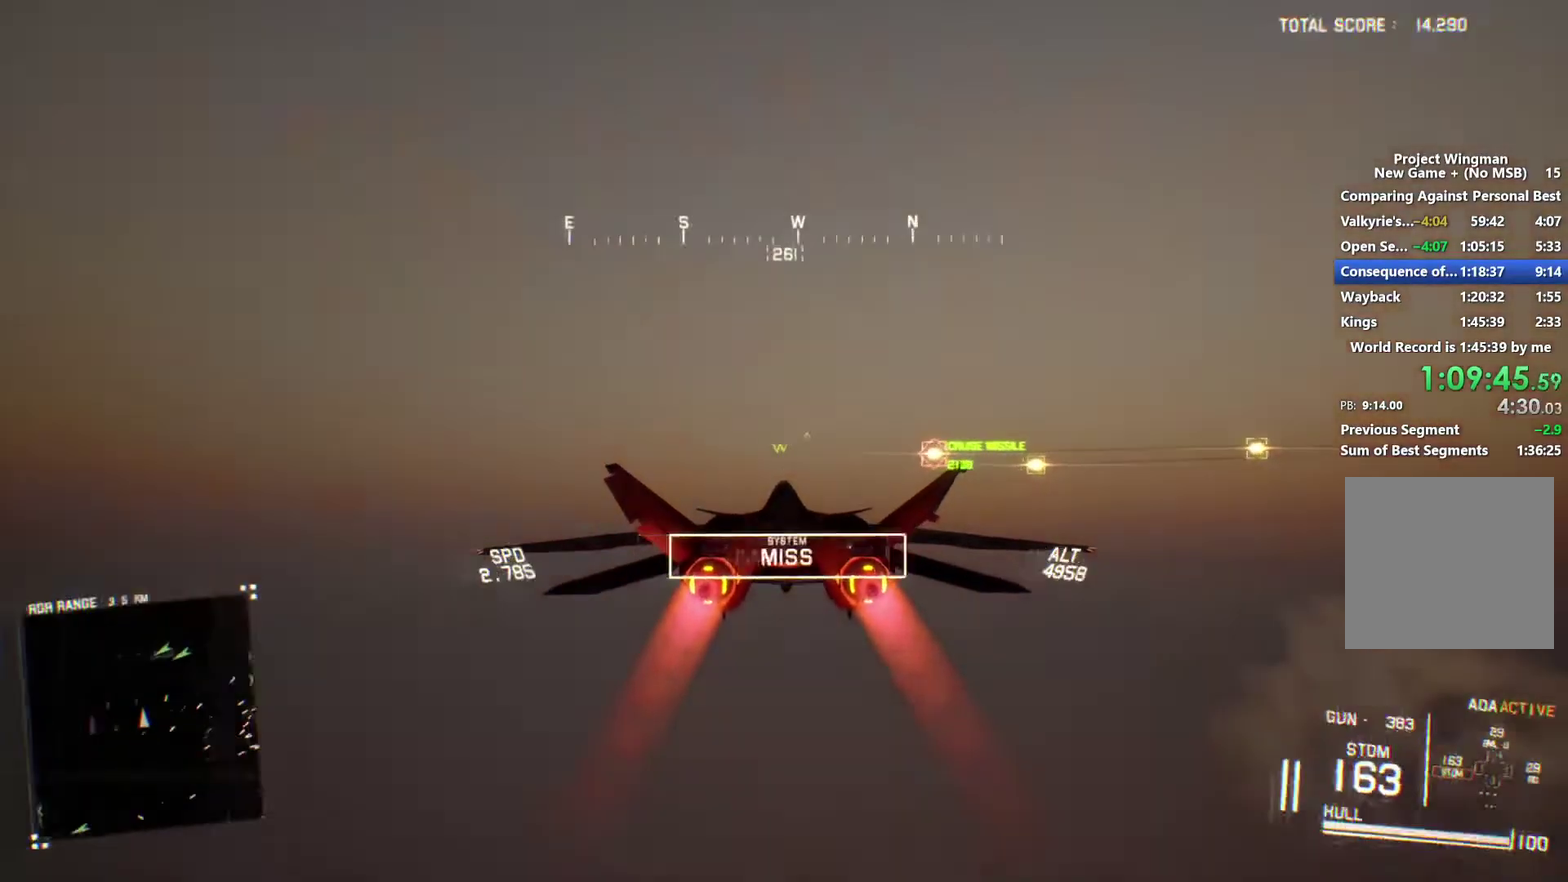
{"buttons": ["L1", "R2"], "left_stick": "down", "right_stick": "center", "events": [[67, "A", "down"], [133, "A", "up"], [233, "A", "down"], [300, "A", "up"], [367, "A", "down"], [400, "left_stick", "down"], [467, "A", "up"]]}
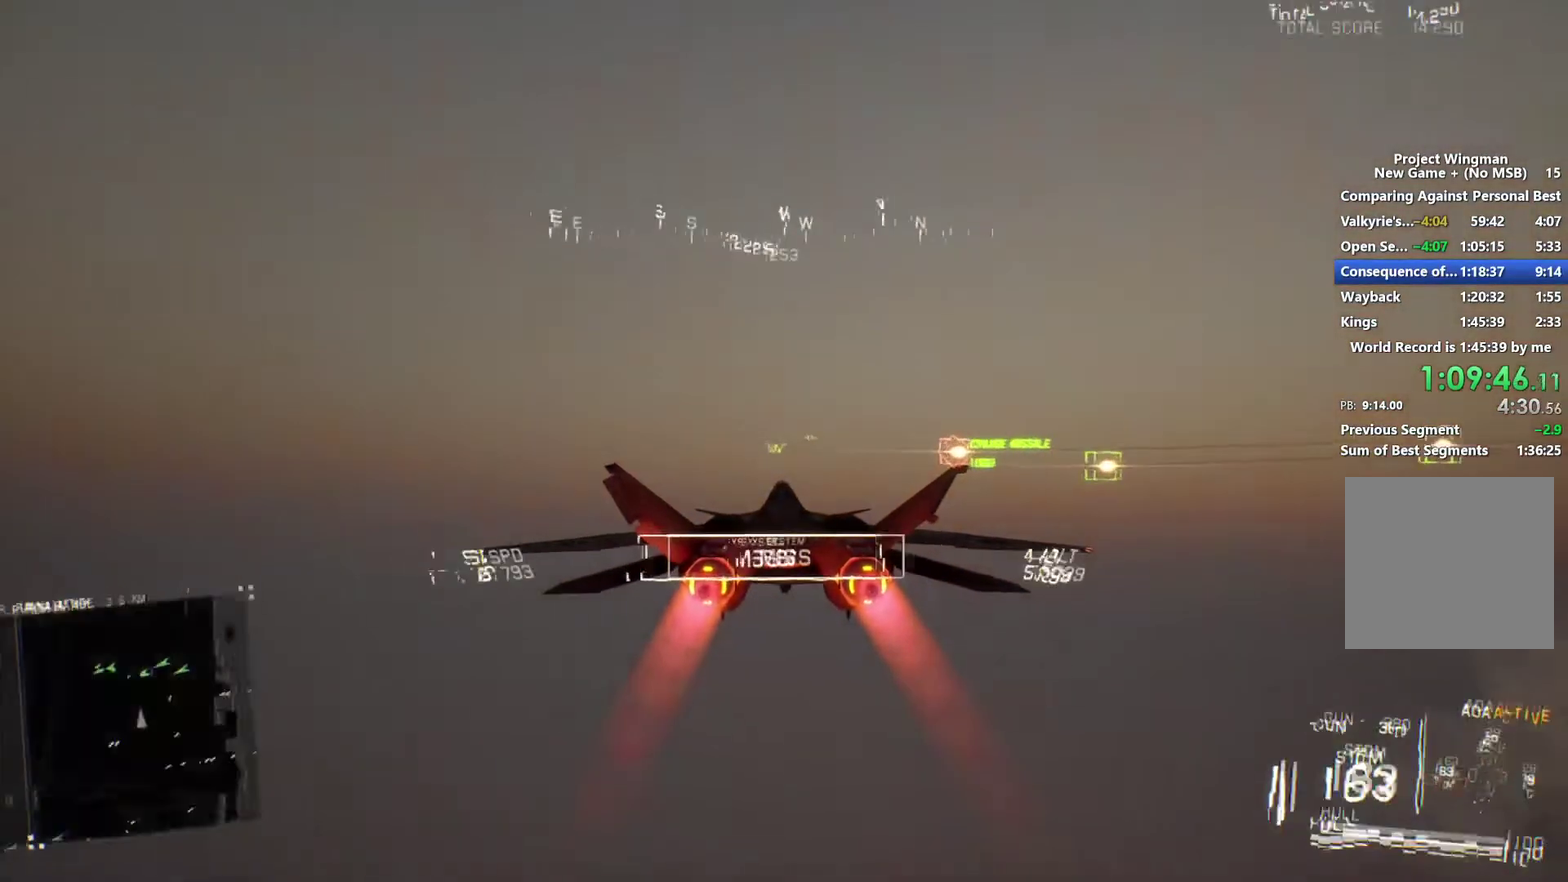
{"buttons": ["L1", "R2"], "left_stick": "center", "right_stick": "center", "events": [[33, "A", "down"], [33, "left_stick", "center"], [133, "A", "up"], [233, "A", "down"], [267, "left_stick", "down"], [300, "A", "up"], [400, "A", "down"], [400, "left_stick", "center"], [467, "A", "up"]]}
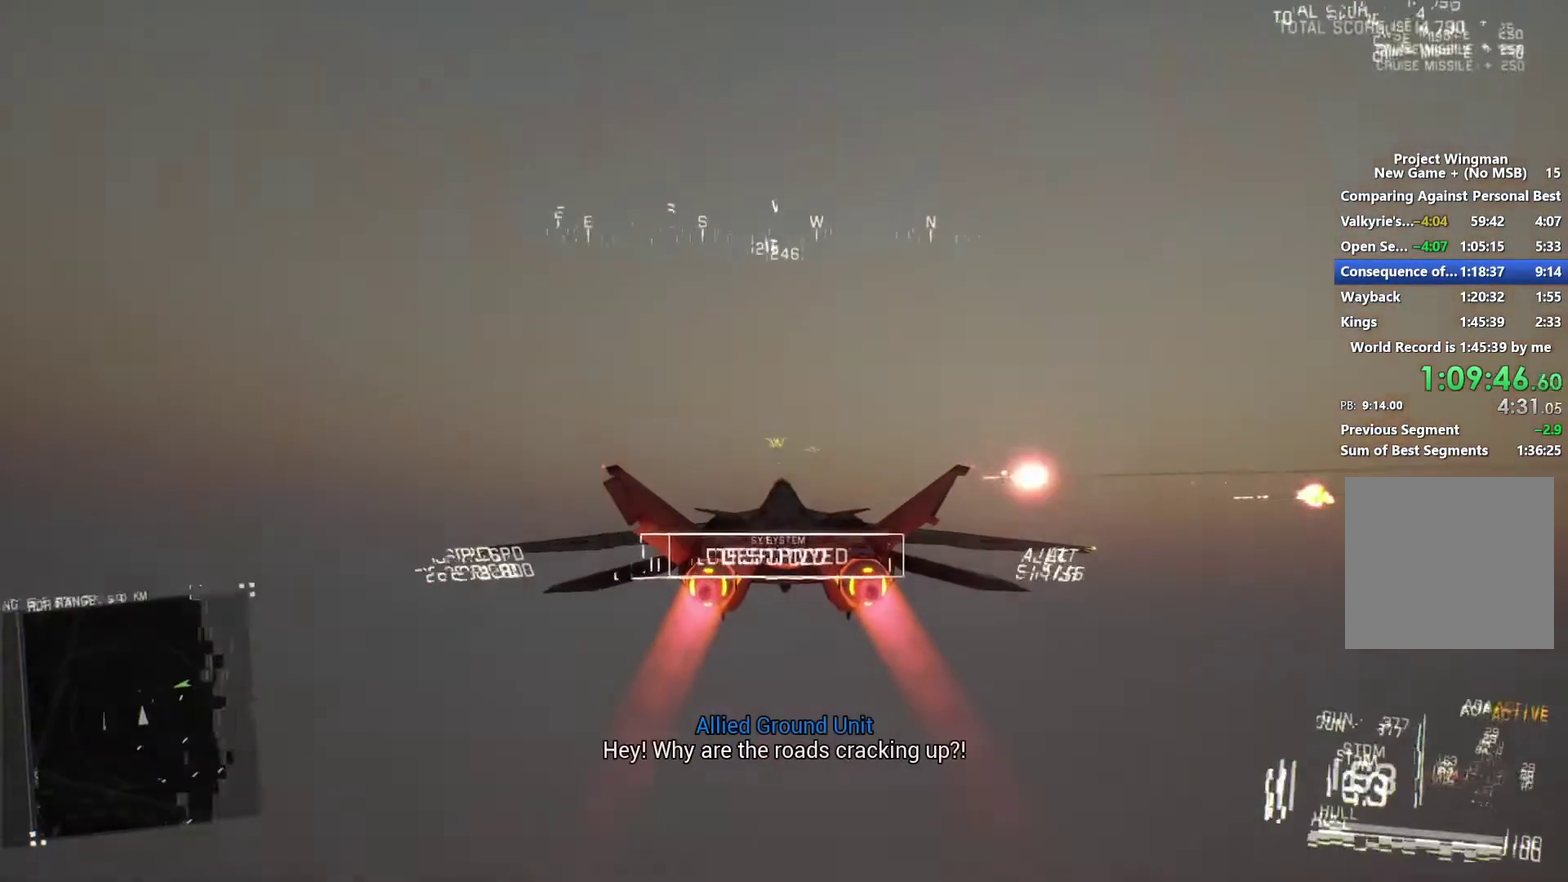
{"buttons": ["R2"], "left_stick": "down-right", "right_stick": "right", "events": [[267, "L1", "up"], [333, "left_stick", "right"], [433, "right_stick", "right"], [500, "left_stick", "down-right"]]}
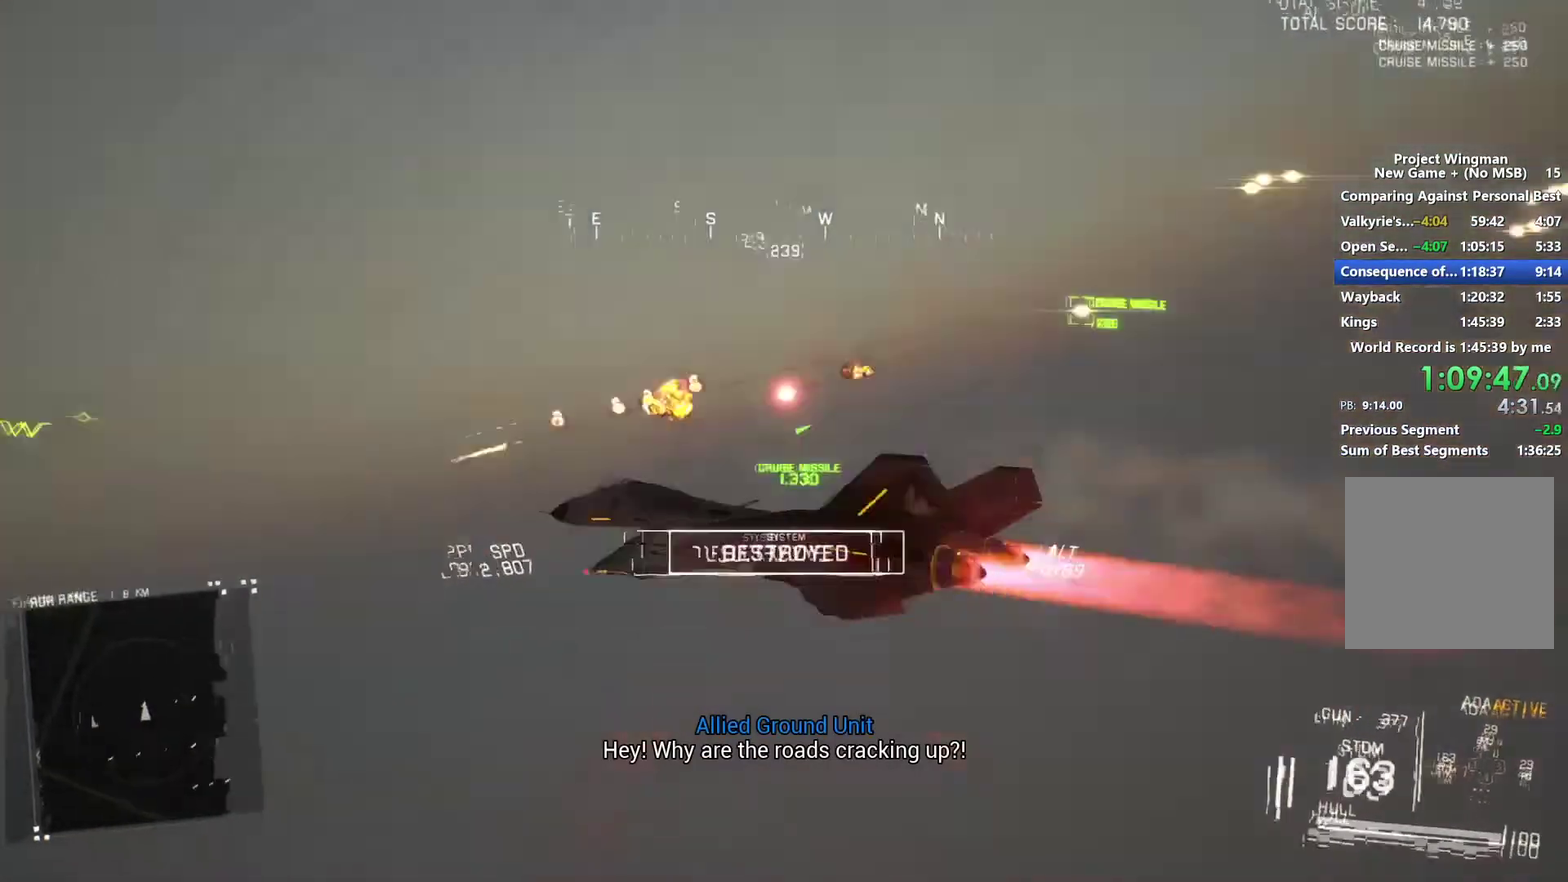
{"buttons": ["L2"], "left_stick": "down", "right_stick": "up", "events": [[67, "left_stick", "down"], [67, "right_stick", "up-right"], [167, "L2", "down"], [200, "right_stick", "up"], [233, "left_stick", "down-left"], [267, "R2", "up"], [500, "left_stick", "down"]]}
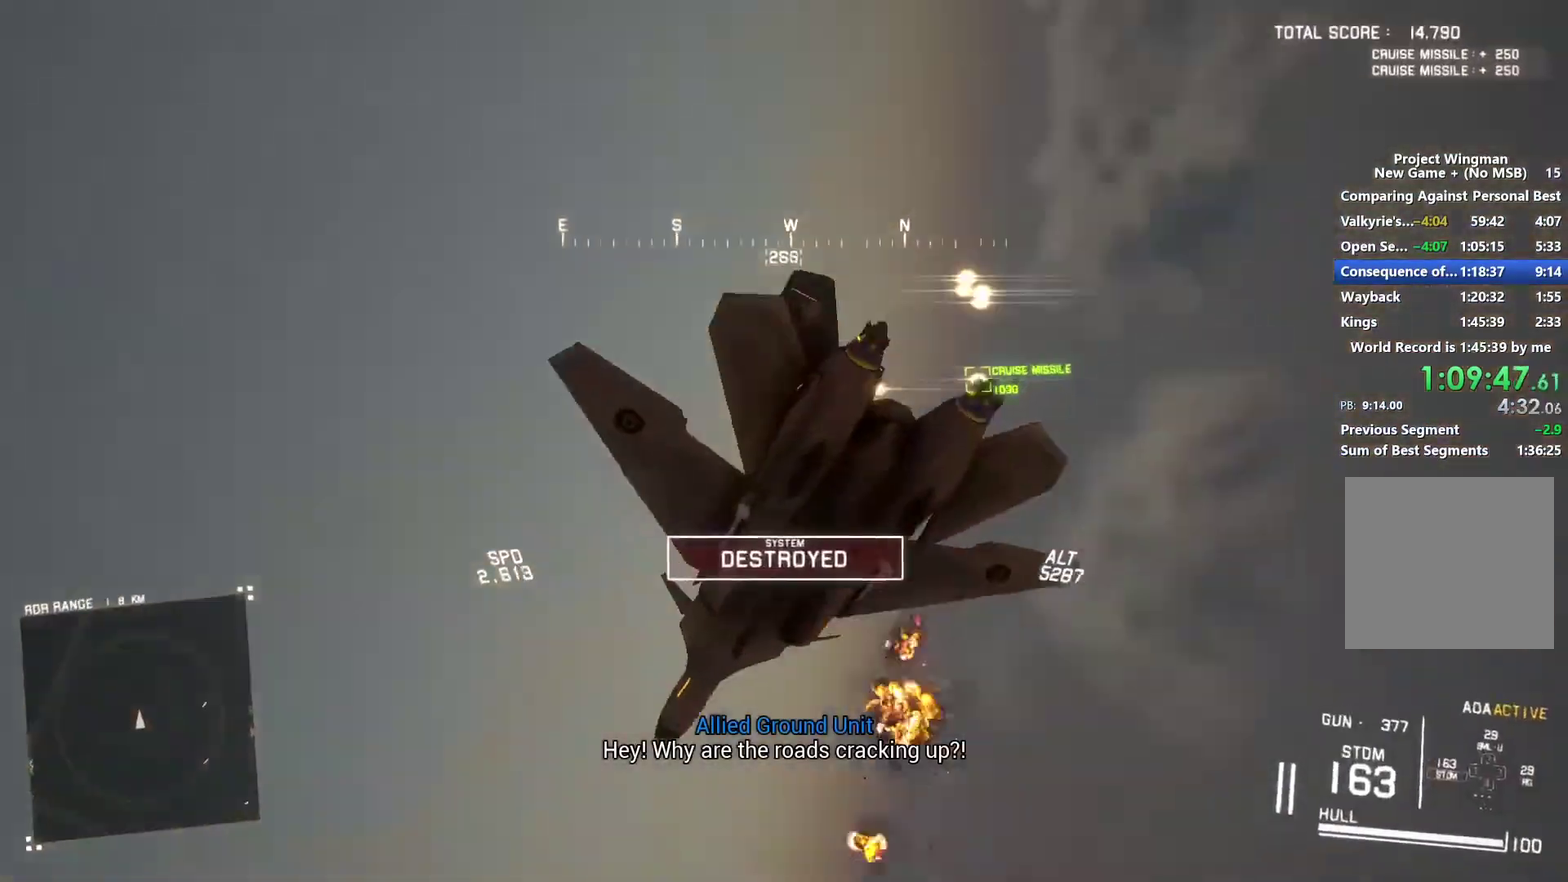
{"buttons": ["R1", "R2"], "left_stick": "center", "right_stick": "center", "events": [[200, "left_stick", "down-right"], [333, "L2", "up"], [333, "left_stick", "down"], [333, "right_stick", "center"], [367, "R2", "down"], [400, "left_stick", "center"], [433, "R1", "down"]]}
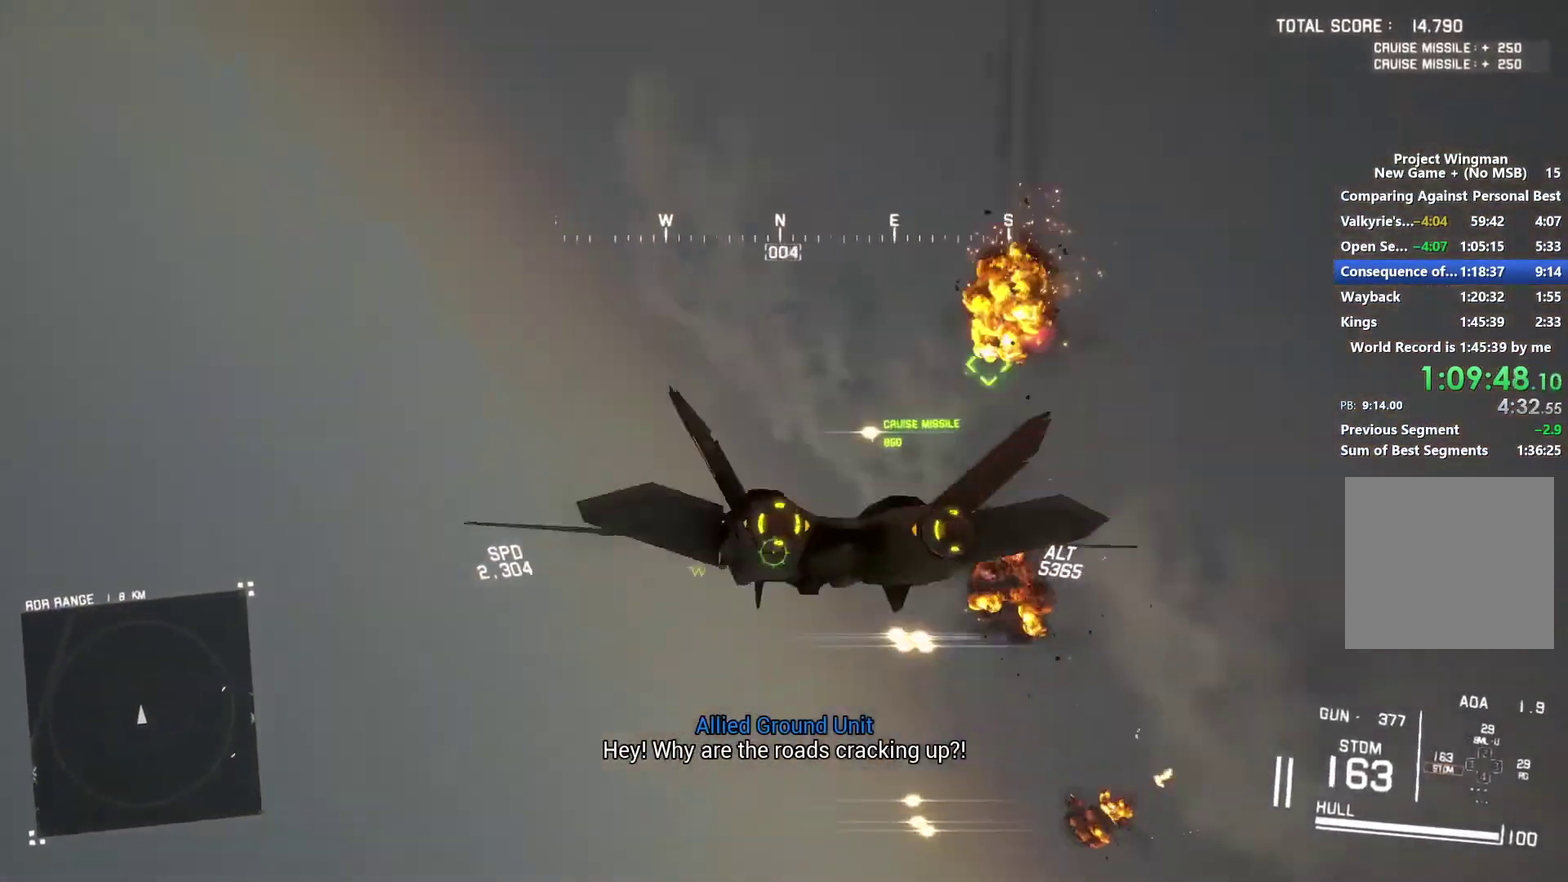
{"buttons": [], "left_stick": "down", "right_stick": "center", "events": [[100, "left_stick", "down"], [233, "left_stick", "down-left"], [267, "R1", "up"], [333, "R2", "up"], [367, "A", "down"], [467, "A", "up"], [467, "left_stick", "down"]]}
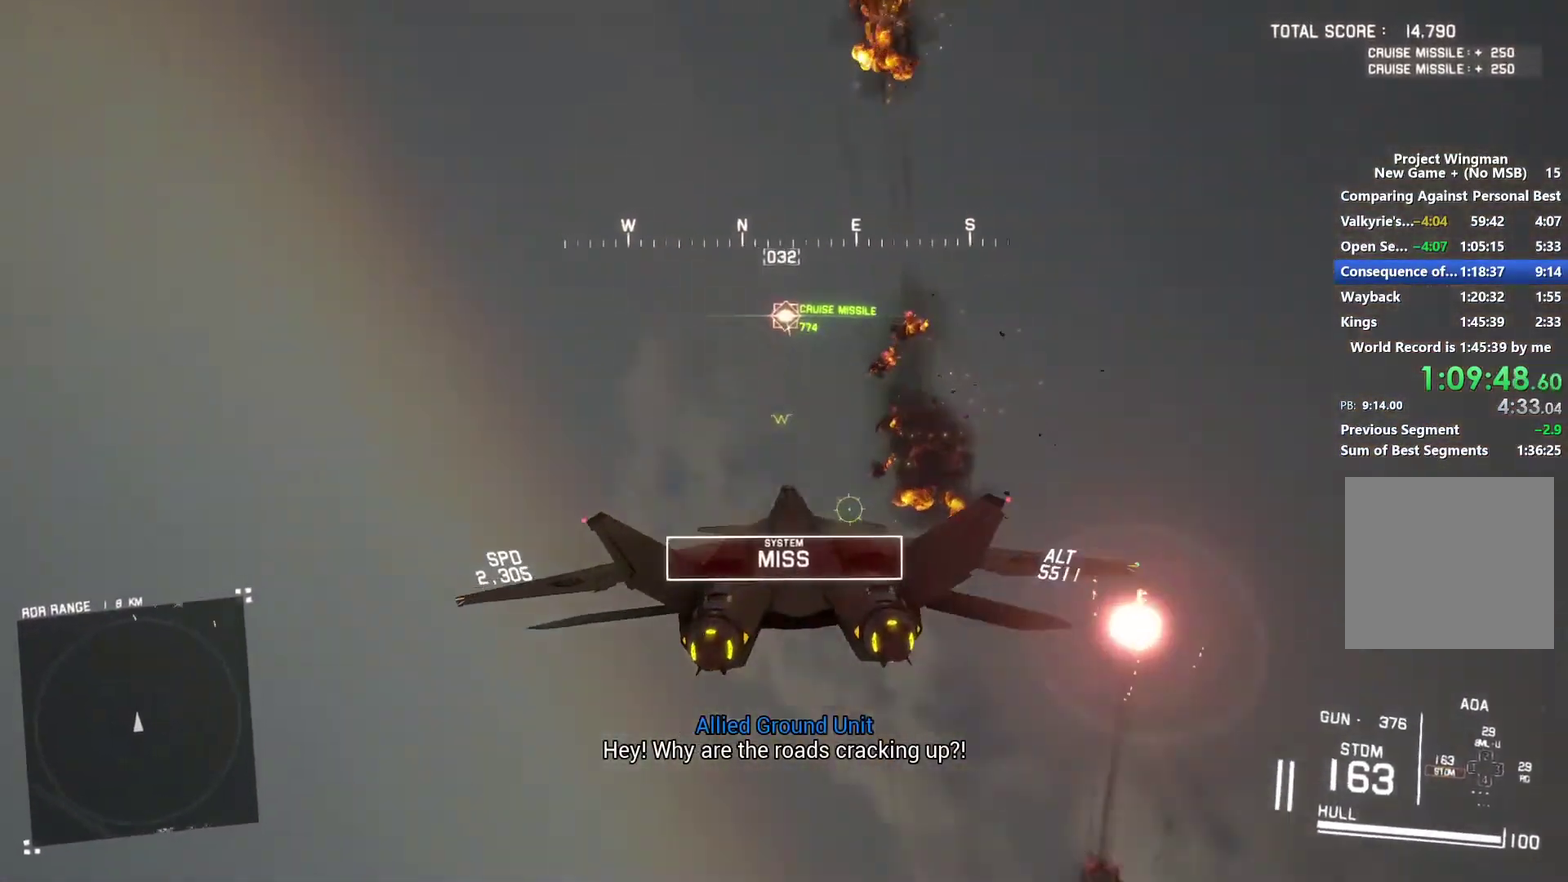
{"buttons": ["L2"], "left_stick": "down", "right_stick": "center", "events": [[33, "L2", "down"], [300, "R2", "down"], [500, "R2", "up"]]}
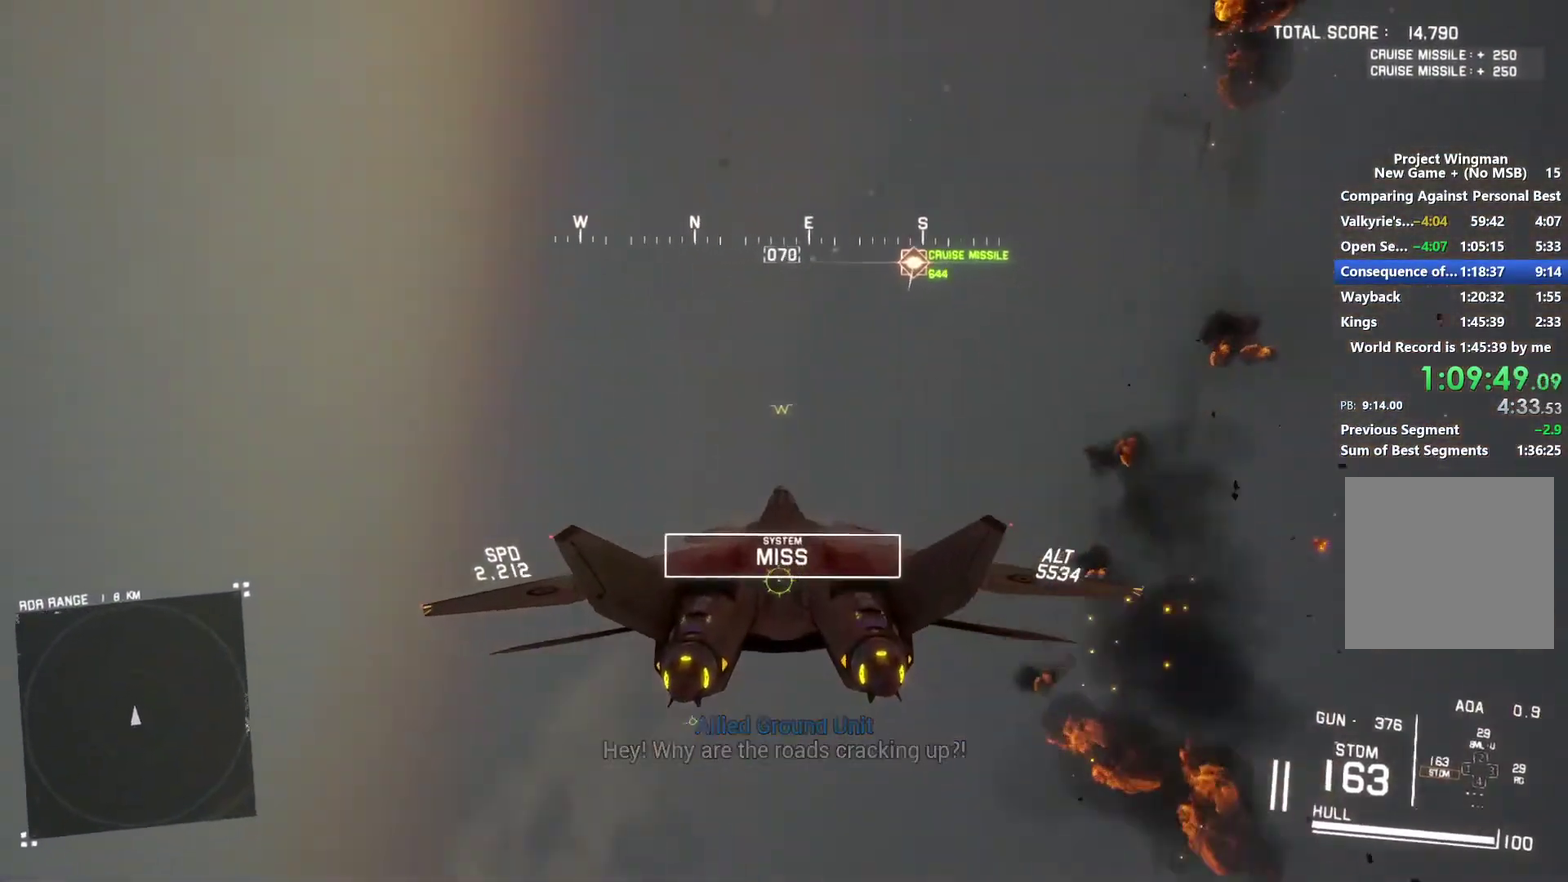
{"buttons": ["L2", "R2"], "left_stick": "down-left", "right_stick": "center", "events": [[33, "left_stick", "down-right"], [367, "left_stick", "down"], [433, "left_stick", "down-left"], [500, "R2", "down"]]}